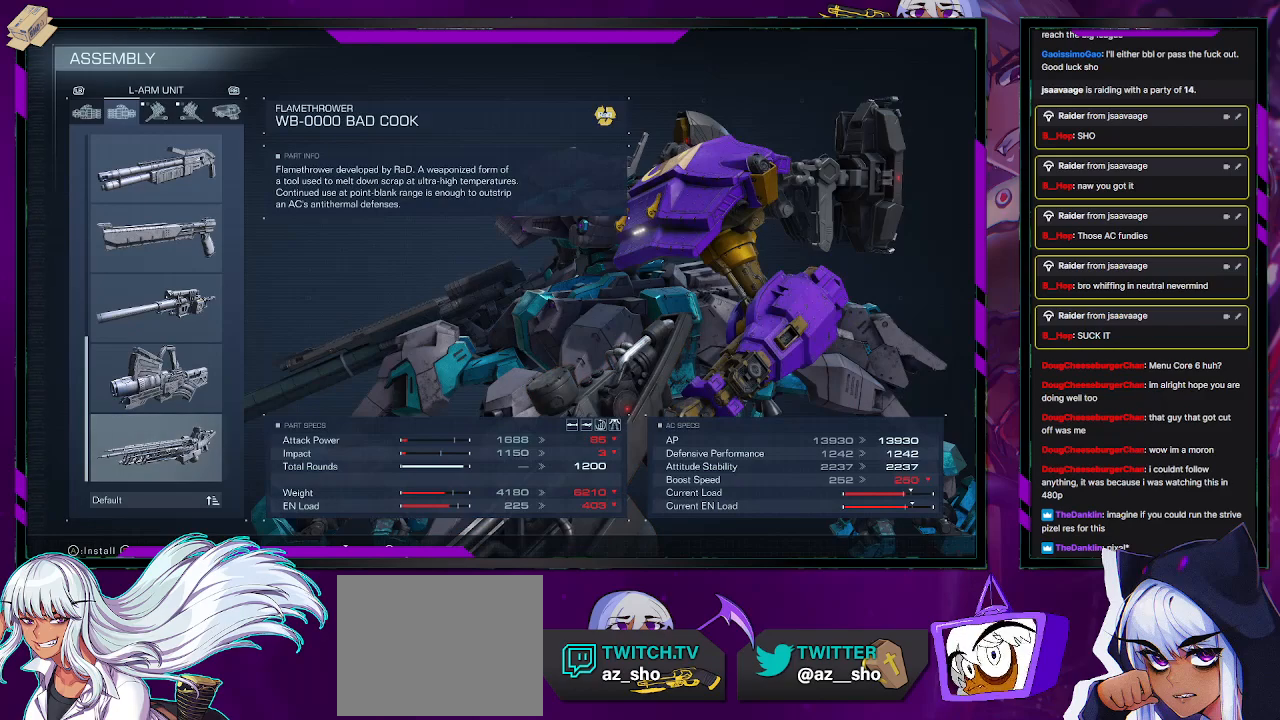
Gameplay with a controller (Xbox layout); each line is a JSON object with the inputs held at the frame after it. "events" lists button and stick changes between this image and that frame as [ms after this image, input, new state], when the widget could be followed in between.
{"buttons": [], "left_stick": "center", "right_stick": "center", "events": []}
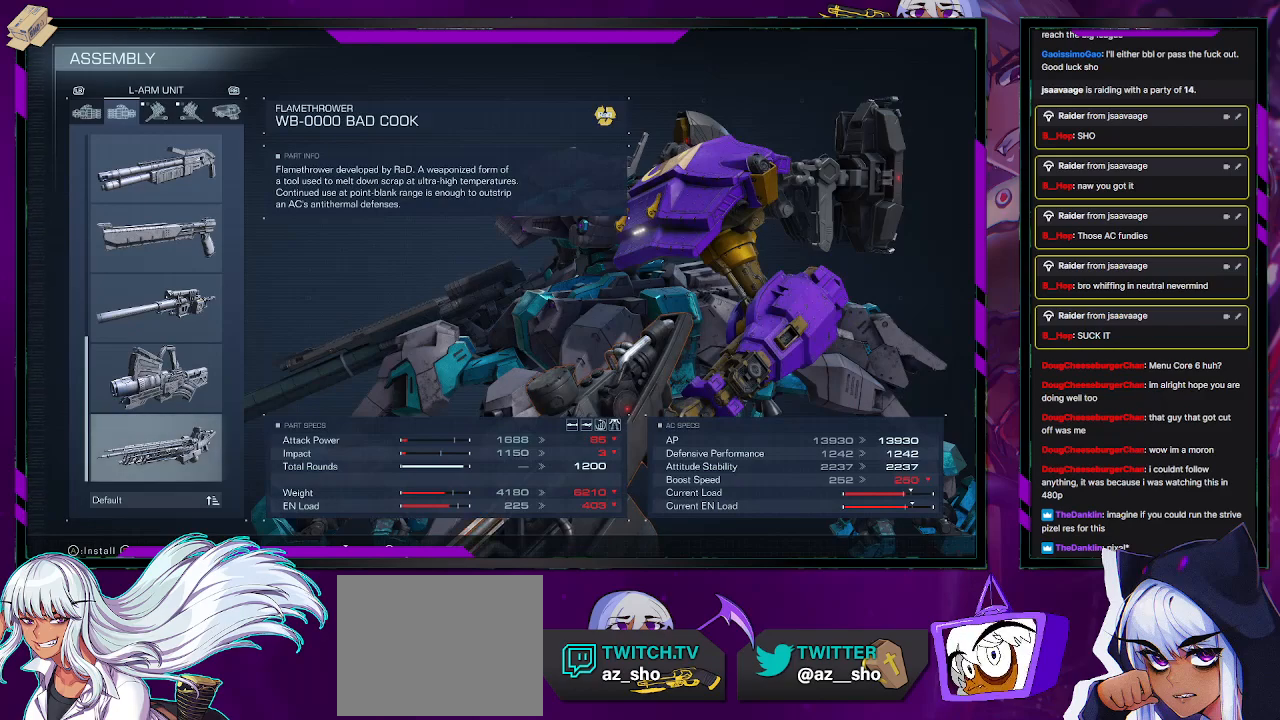
{"buttons": [], "left_stick": "center", "right_stick": "center", "events": []}
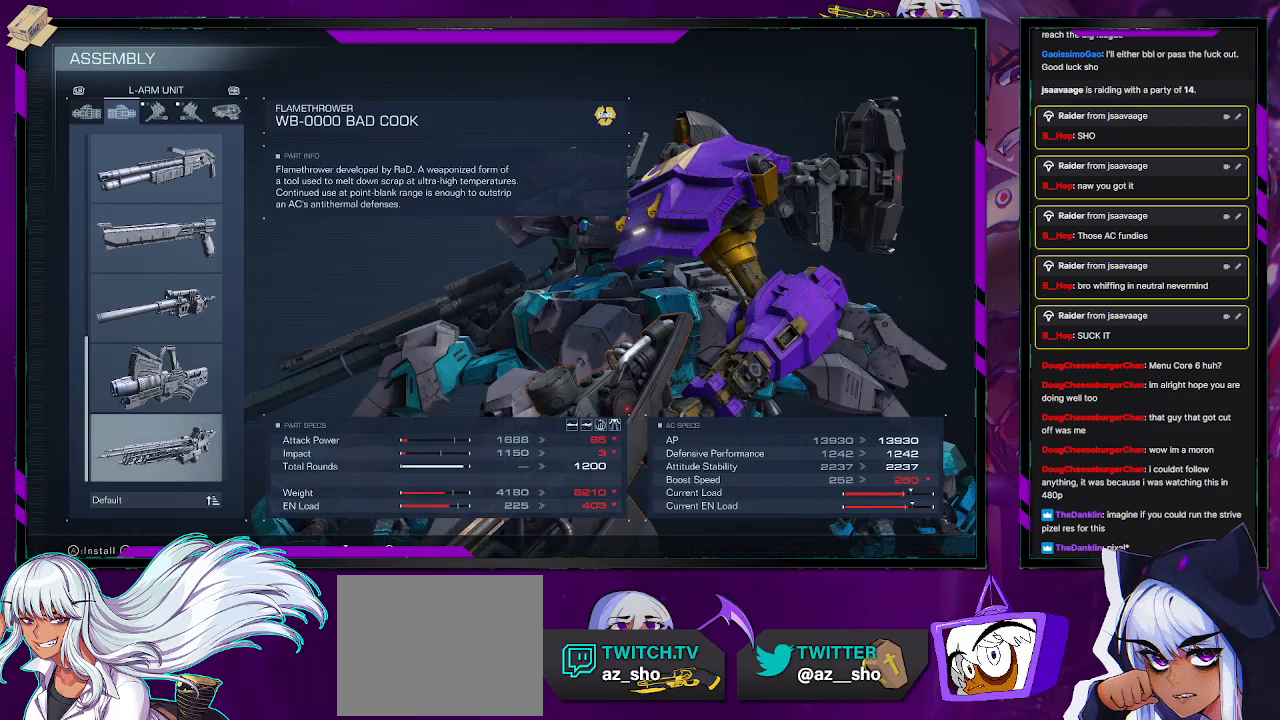
{"buttons": [], "left_stick": "center", "right_stick": "center", "events": []}
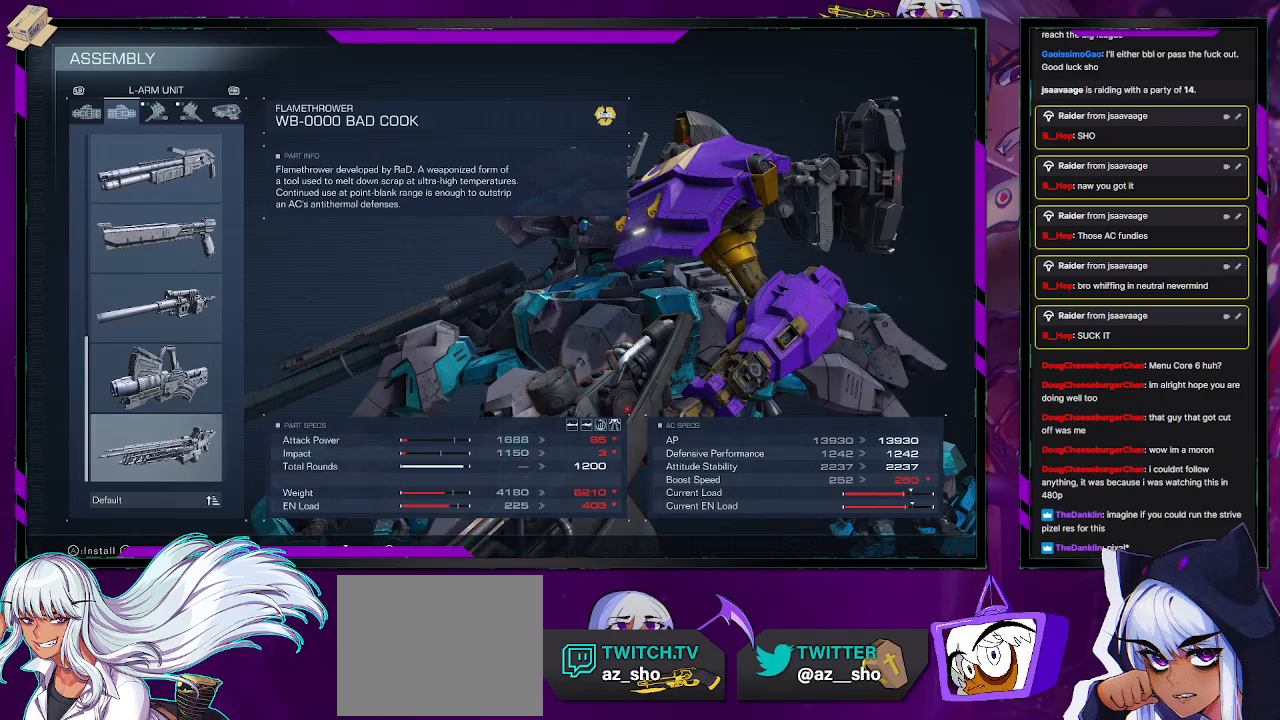
{"buttons": [], "left_stick": "center", "right_stick": "center", "events": []}
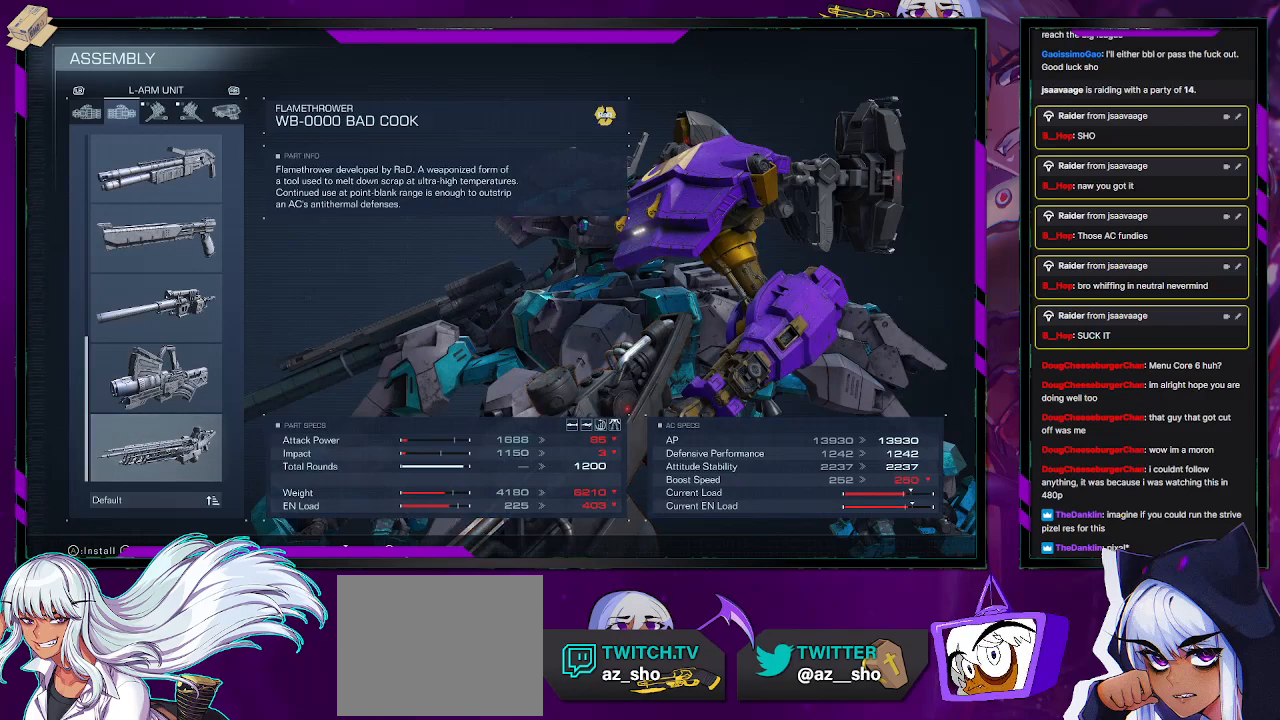
{"buttons": [], "left_stick": "center", "right_stick": "center", "events": []}
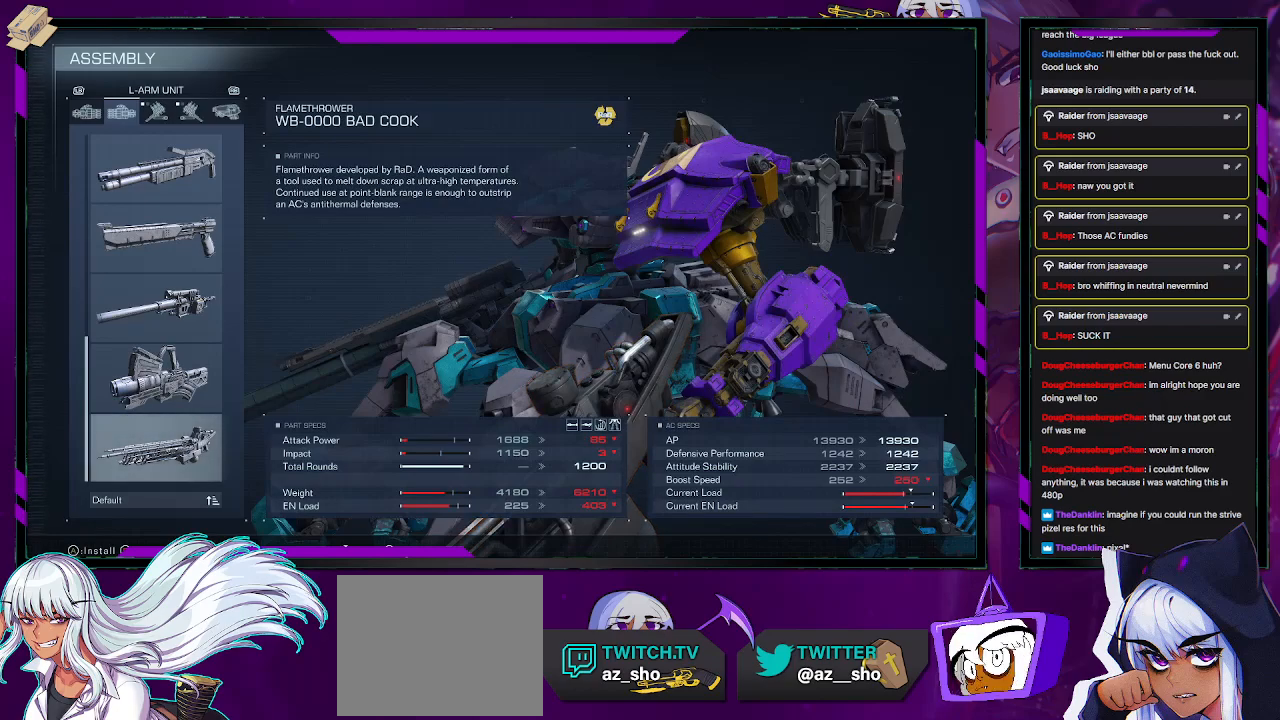
{"buttons": [], "left_stick": "center", "right_stick": "center", "events": []}
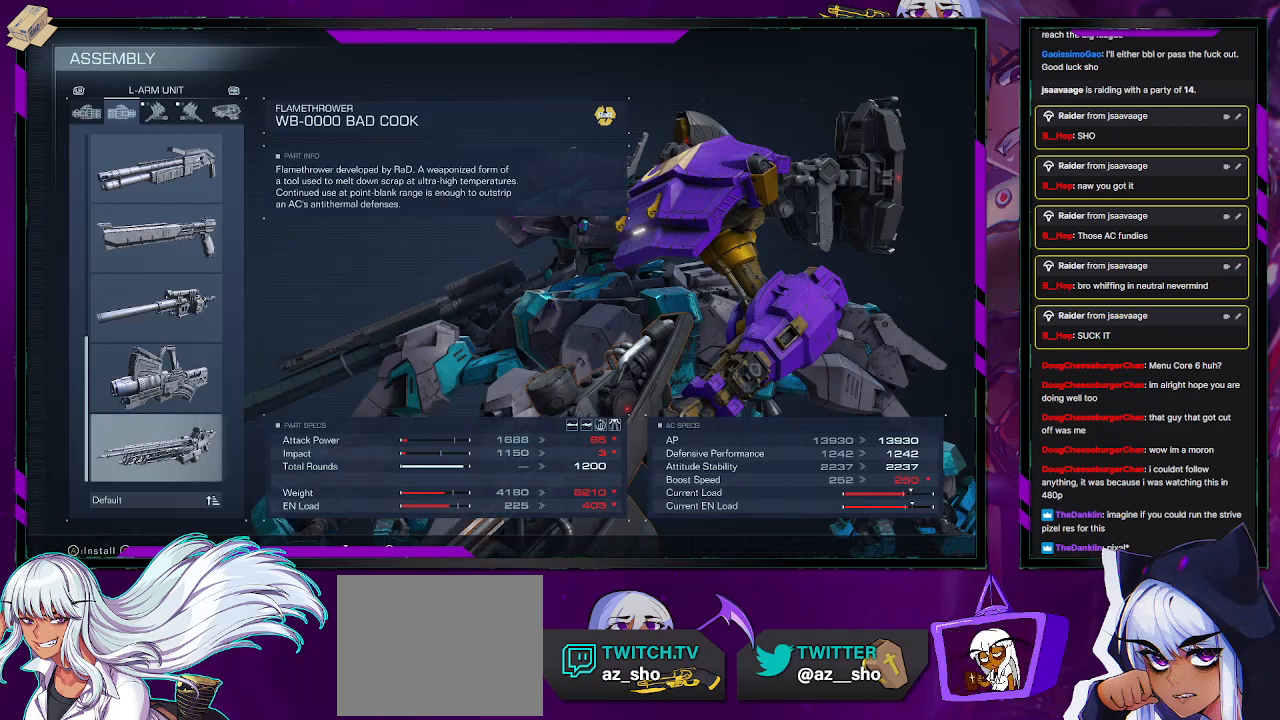
{"buttons": [], "left_stick": "center", "right_stick": "center", "events": [[283, "DPAD_RIGHT", "down"], [367, "DPAD_RIGHT", "up"]]}
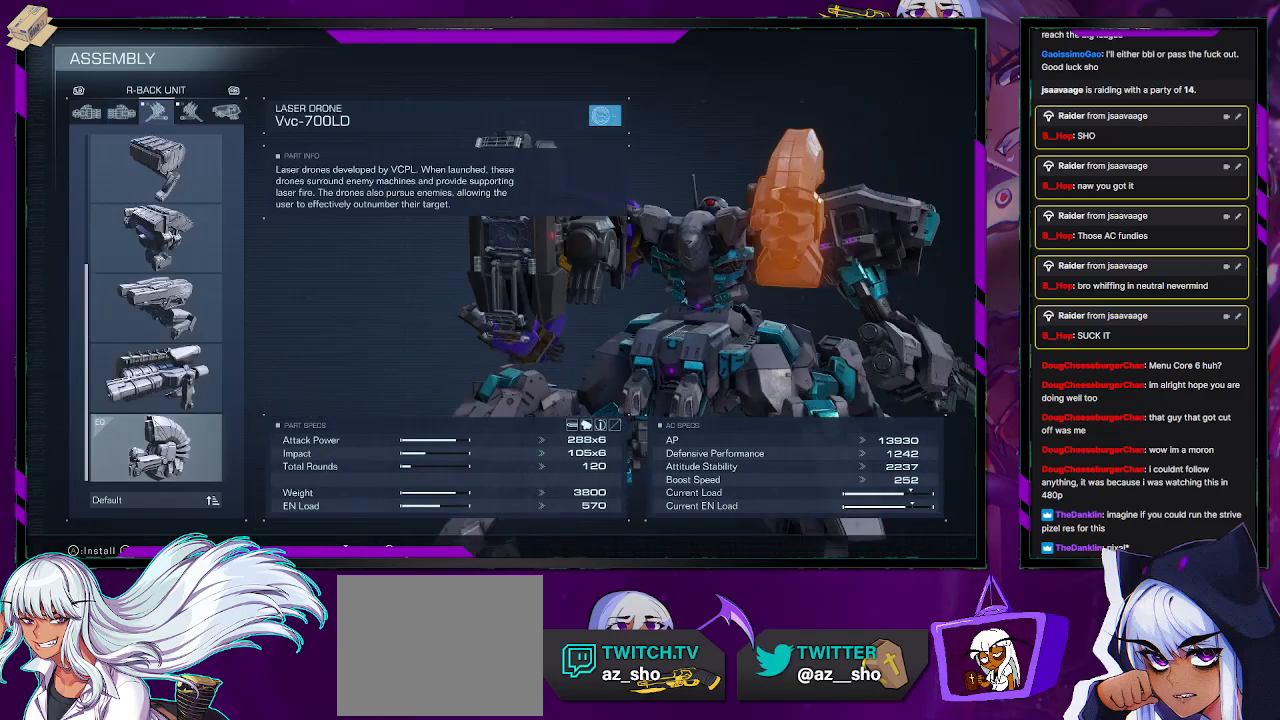
{"buttons": [], "left_stick": "center", "right_stick": "center", "events": [[100, "DPAD_RIGHT", "down"], [133, "DPAD_RIGHT", "up"]]}
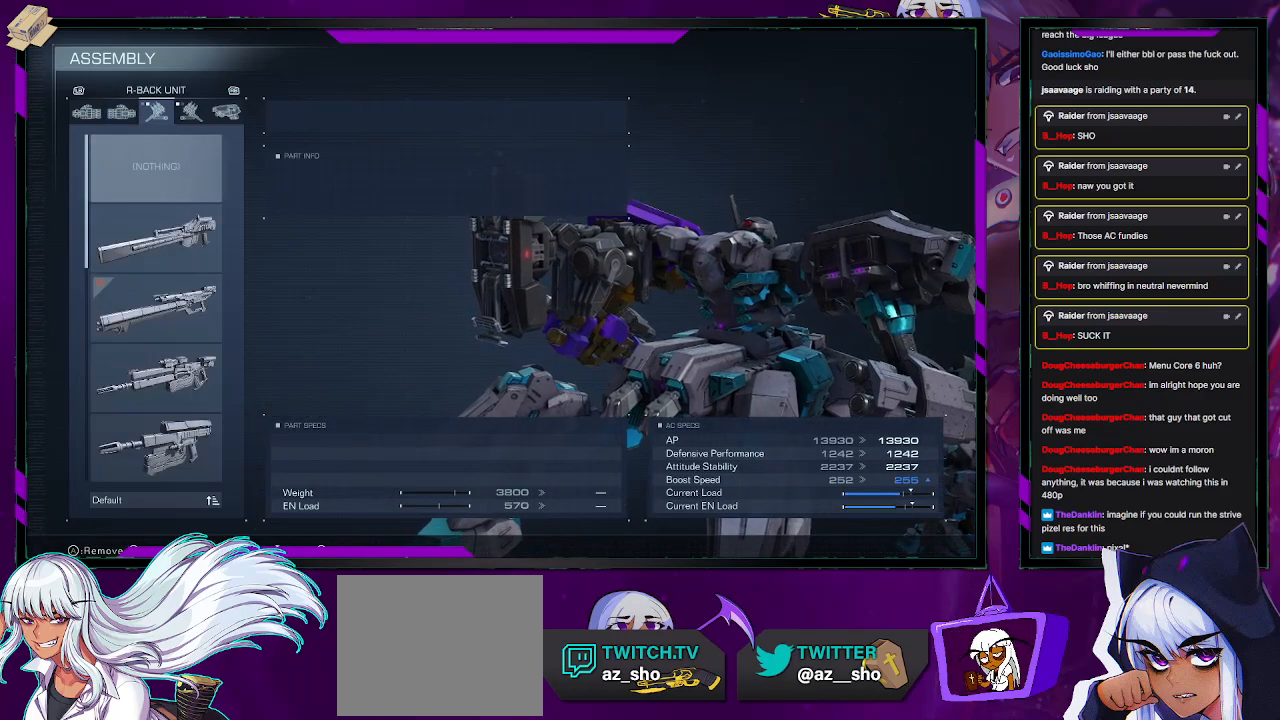
{"buttons": [], "left_stick": "center", "right_stick": "center", "events": [[83, "DPAD_LEFT", "down"], [133, "DPAD_LEFT", "up"], [267, "DPAD_RIGHT", "down"], [317, "DPAD_RIGHT", "up"], [400, "DPAD_RIGHT", "down"], [483, "DPAD_RIGHT", "up"]]}
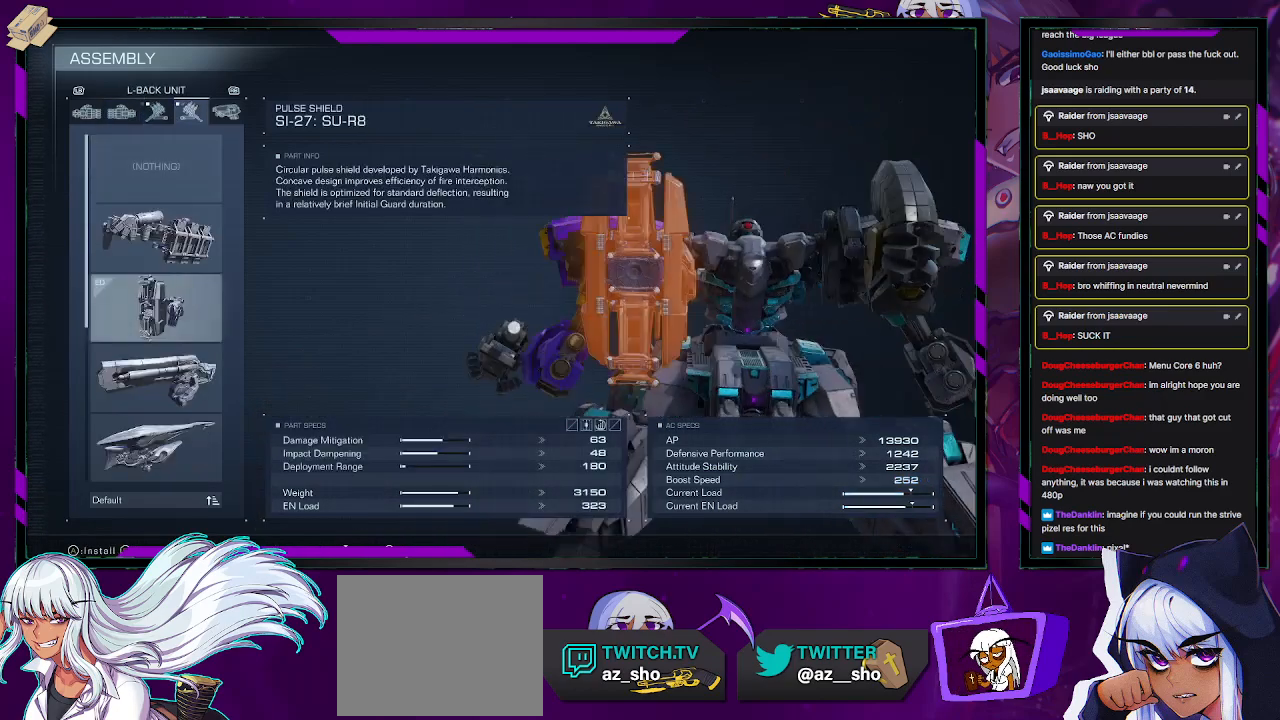
{"buttons": [], "left_stick": "center", "right_stick": "center", "events": [[33, "DPAD_RIGHT", "down"], [133, "DPAD_RIGHT", "up"]]}
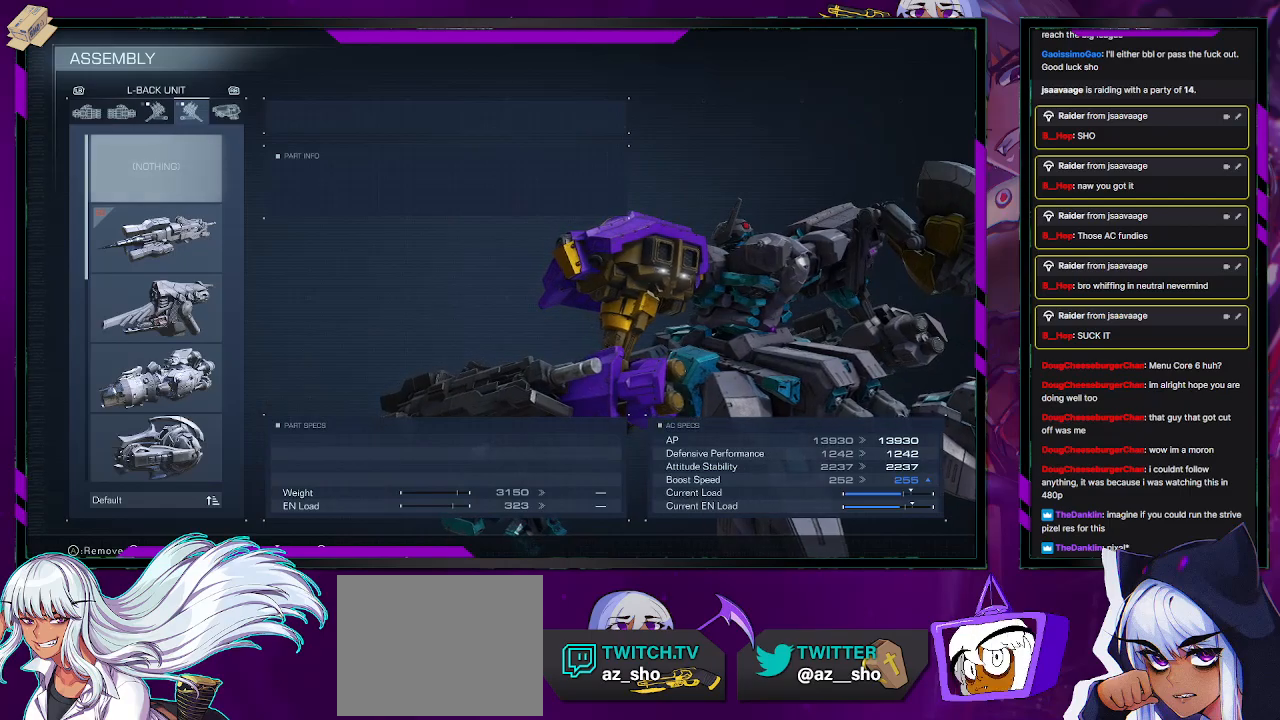
{"buttons": ["DPAD_RIGHT"], "left_stick": "center", "right_stick": "center", "events": [[33, "DPAD_RIGHT", "down"], [133, "DPAD_RIGHT", "up"], [417, "DPAD_RIGHT", "down"]]}
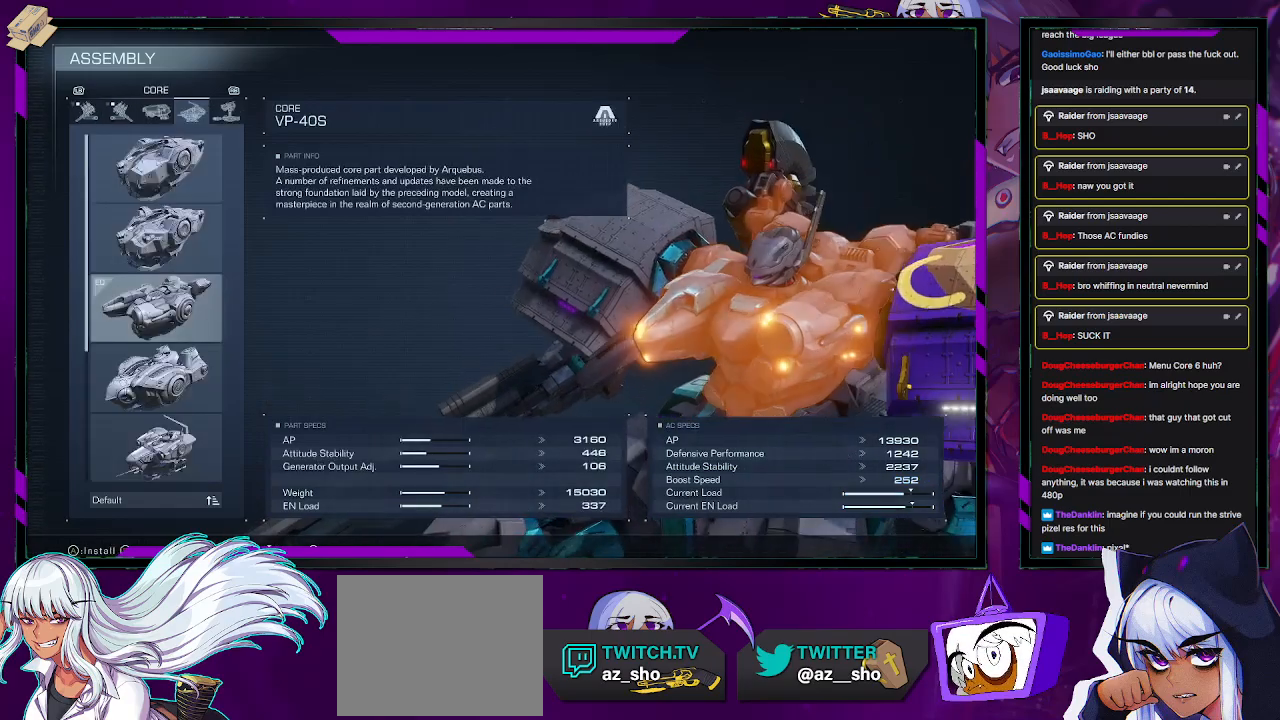
{"buttons": ["DPAD_RIGHT"], "left_stick": "center", "right_stick": "center", "events": [[33, "DPAD_RIGHT", "up"], [233, "DPAD_RIGHT", "down"], [317, "DPAD_RIGHT", "up"], [500, "DPAD_RIGHT", "down"]]}
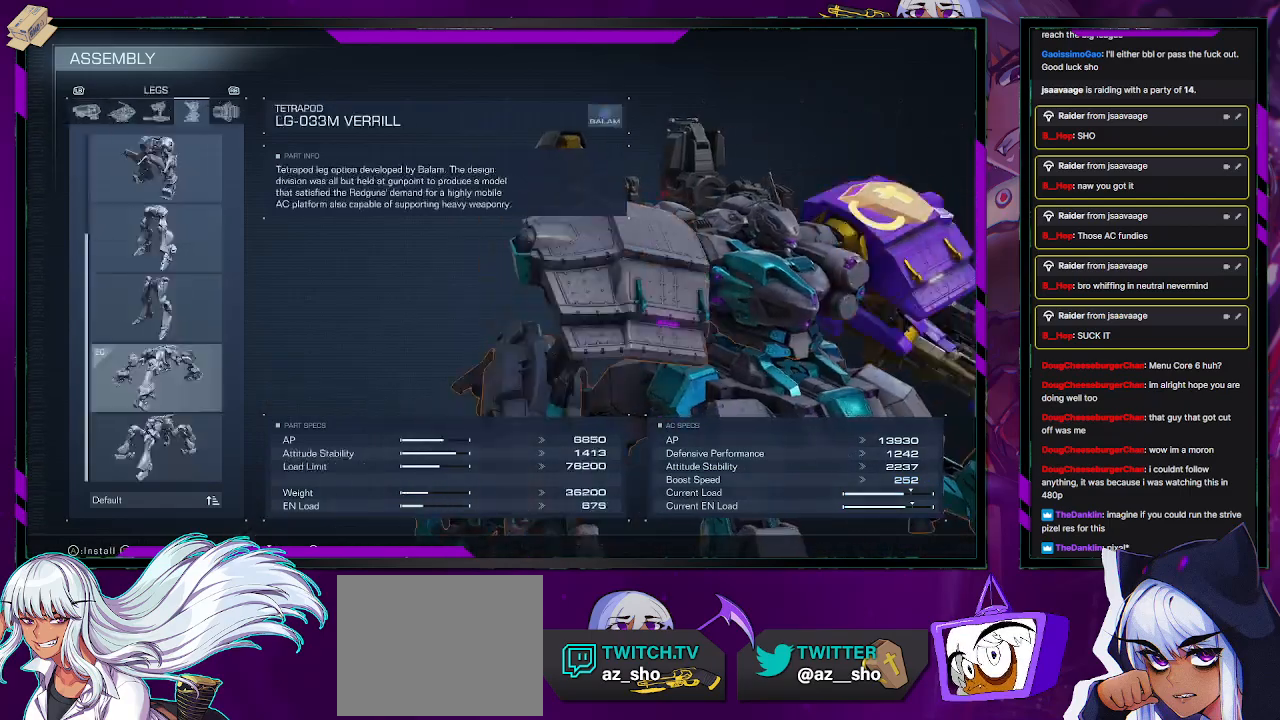
{"buttons": [], "left_stick": "center", "right_stick": "center", "events": [[67, "DPAD_RIGHT", "up"], [283, "DPAD_RIGHT", "down"], [400, "DPAD_RIGHT", "up"]]}
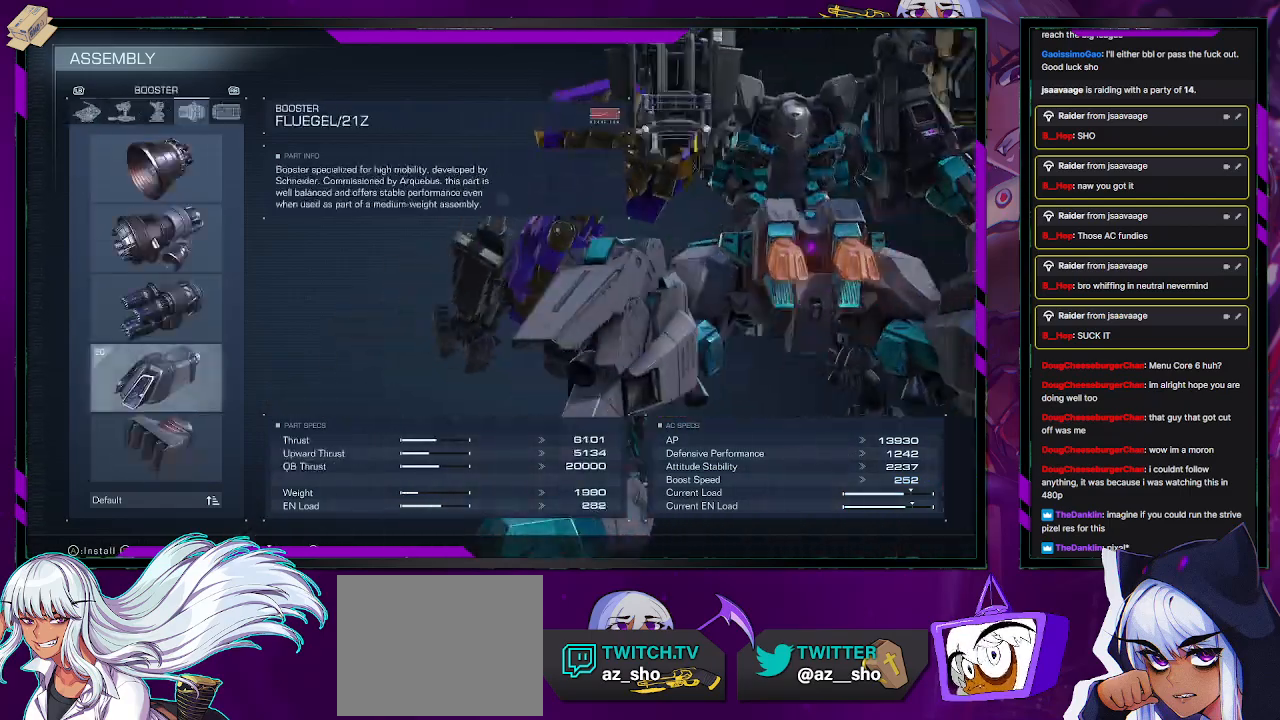
{"buttons": [], "left_stick": "center", "right_stick": "center", "events": [[67, "DPAD_RIGHT", "down"], [167, "DPAD_RIGHT", "up"], [333, "DPAD_RIGHT", "down"], [450, "DPAD_RIGHT", "up"]]}
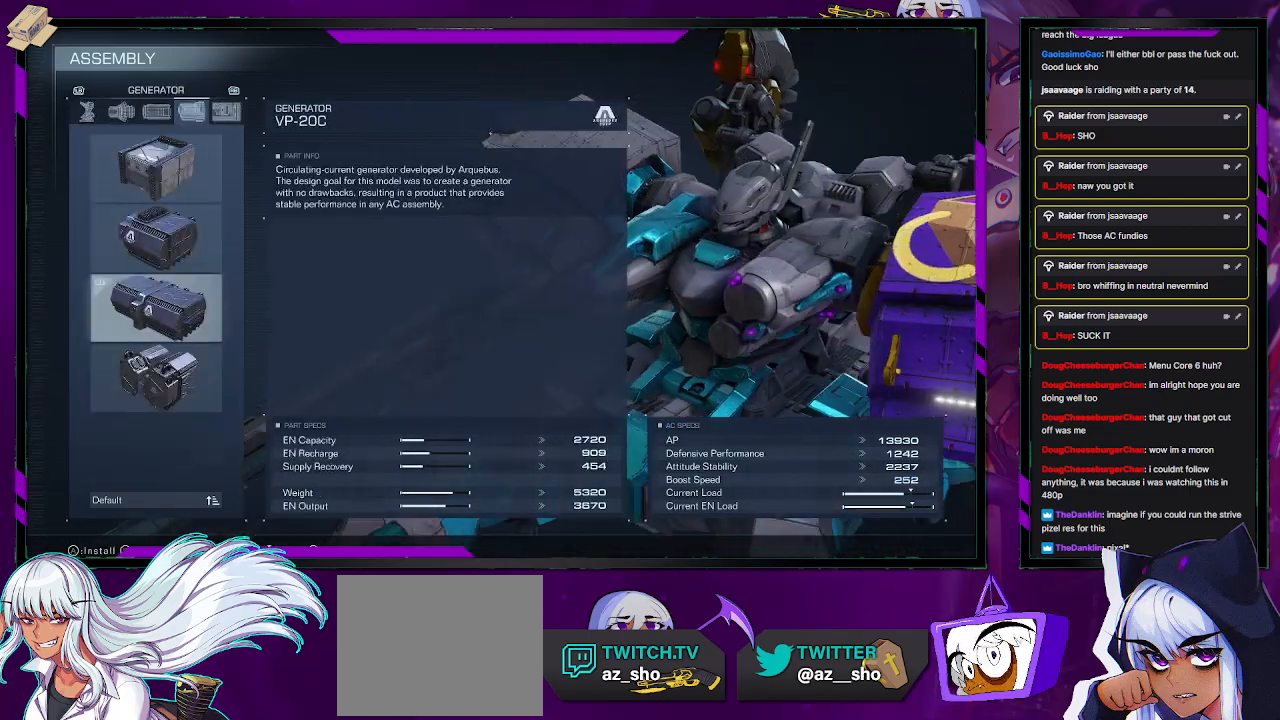
{"buttons": [], "left_stick": "center", "right_stick": "center", "events": [[150, "DPAD_LEFT", "down"], [267, "DPAD_LEFT", "up"]]}
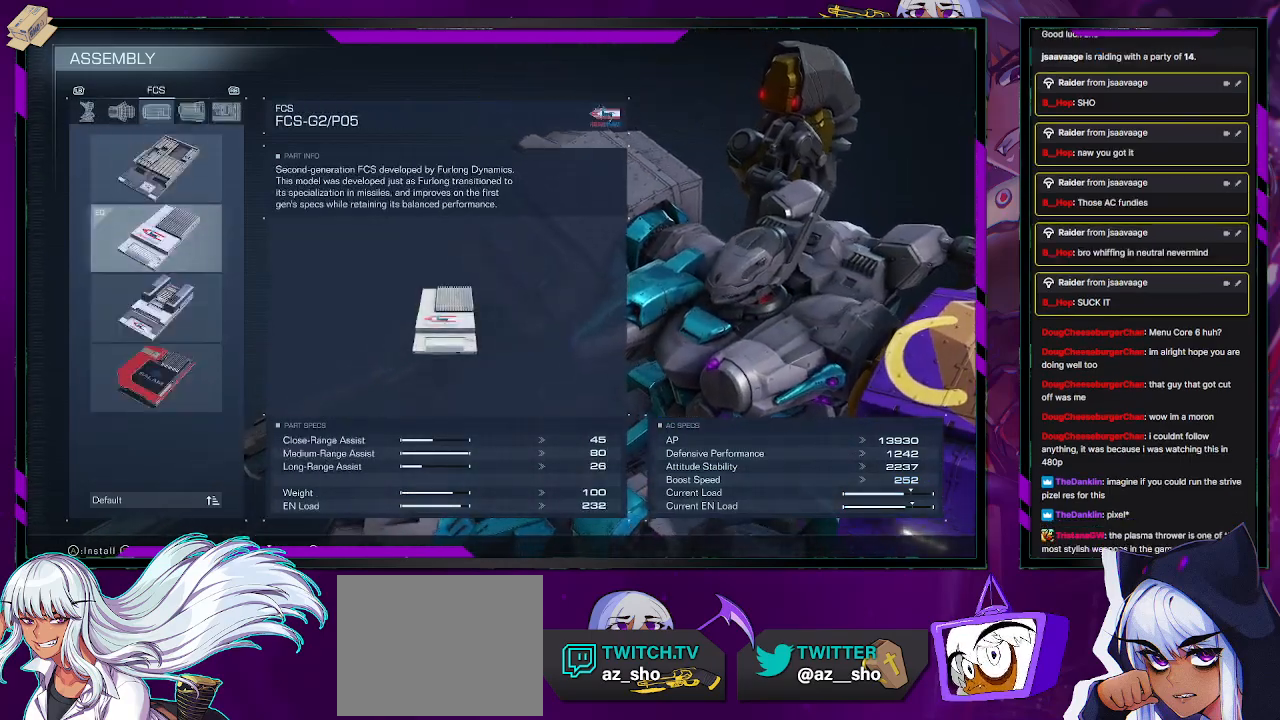
{"buttons": [], "left_stick": "center", "right_stick": "center", "events": [[233, "DPAD_DOWN", "down"], [317, "DPAD_DOWN", "up"]]}
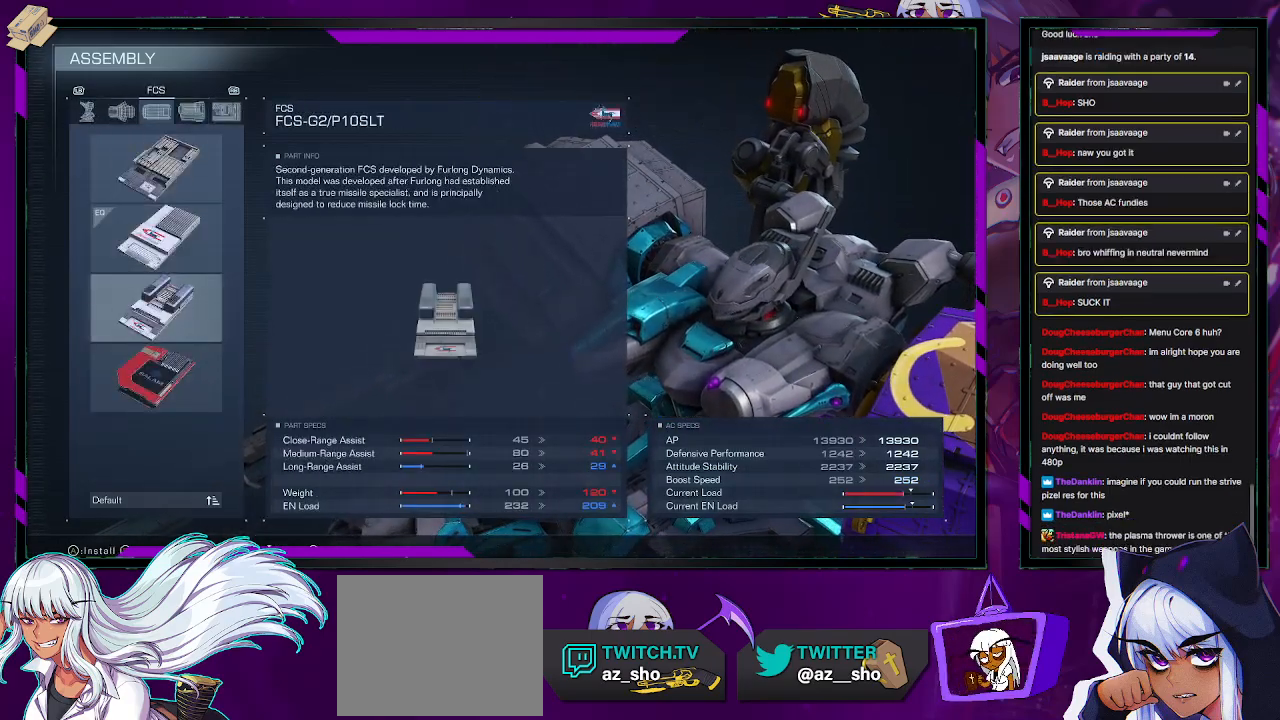
{"buttons": [], "left_stick": "center", "right_stick": "center", "events": [[300, "DPAD_UP", "down"], [383, "DPAD_UP", "up"]]}
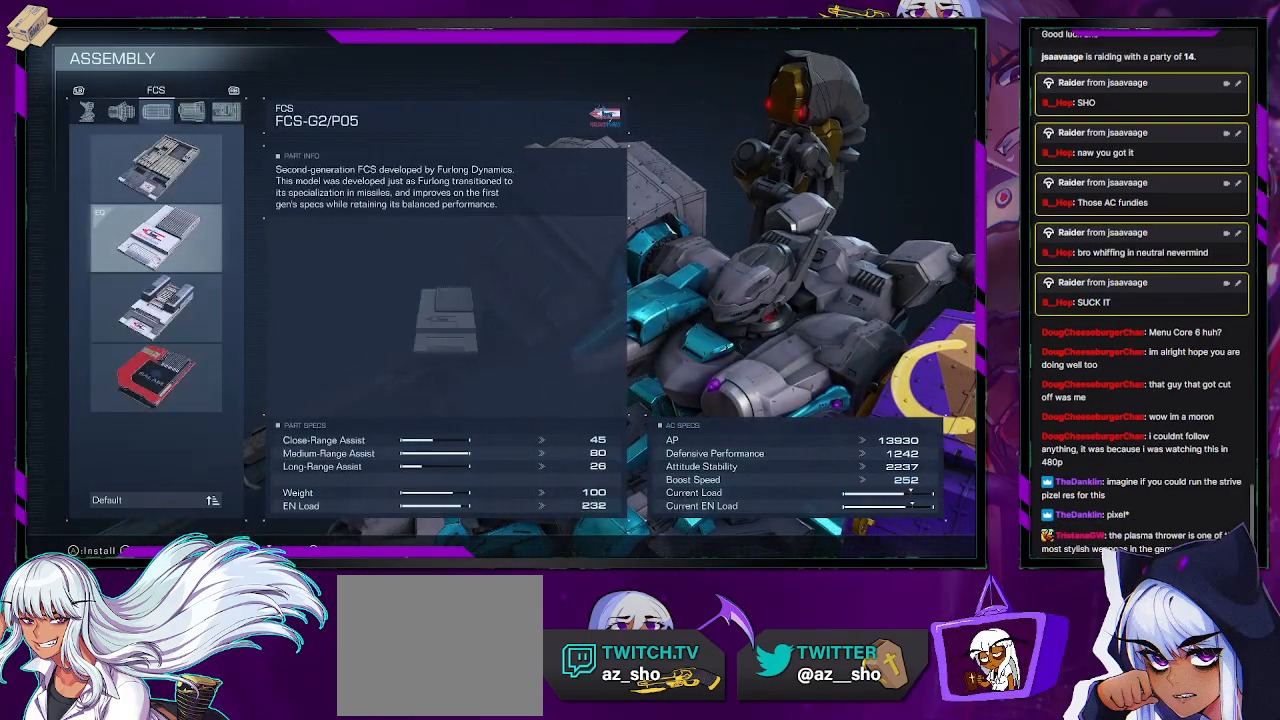
{"buttons": [], "left_stick": "center", "right_stick": "center", "events": []}
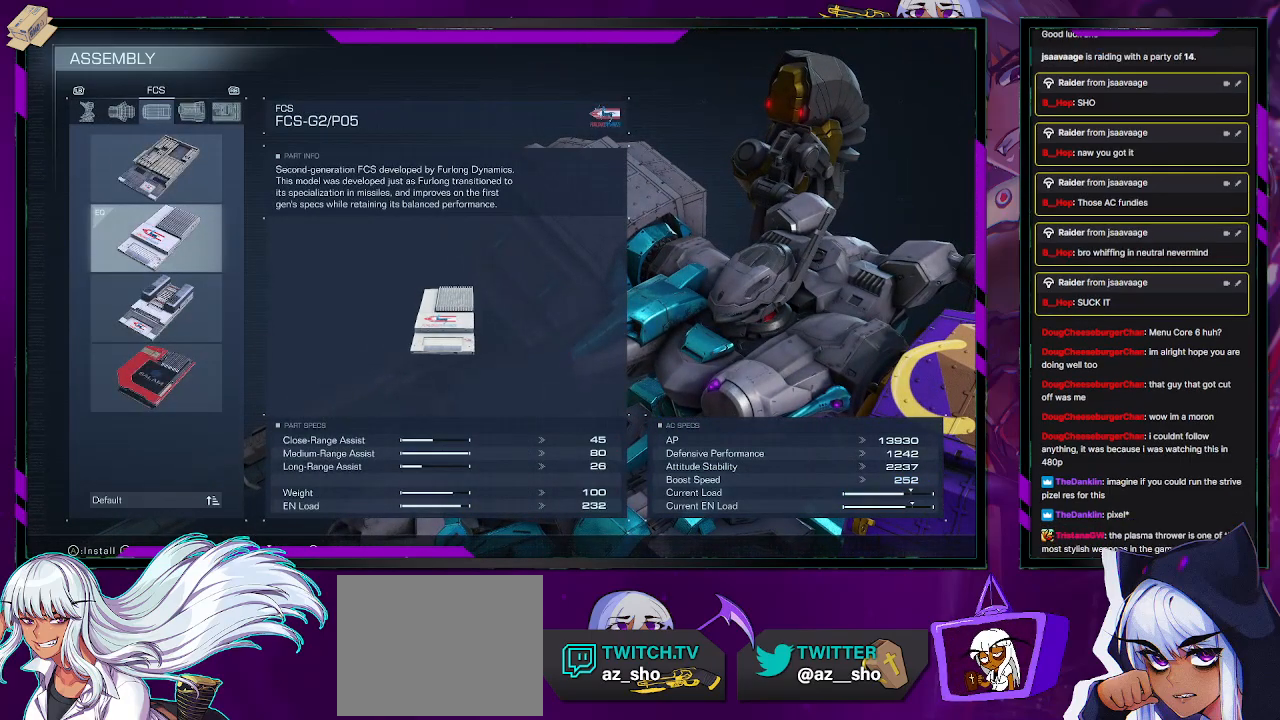
{"buttons": [], "left_stick": "center", "right_stick": "center", "events": []}
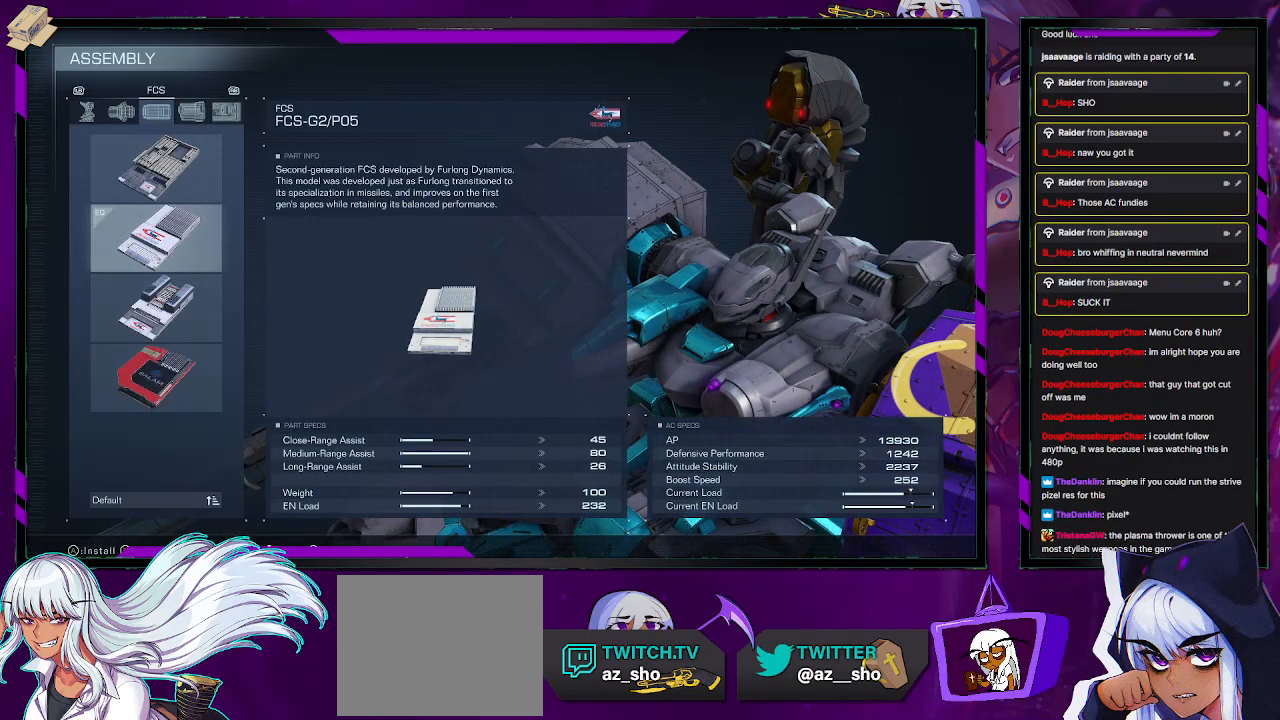
{"buttons": [], "left_stick": "center", "right_stick": "center", "events": []}
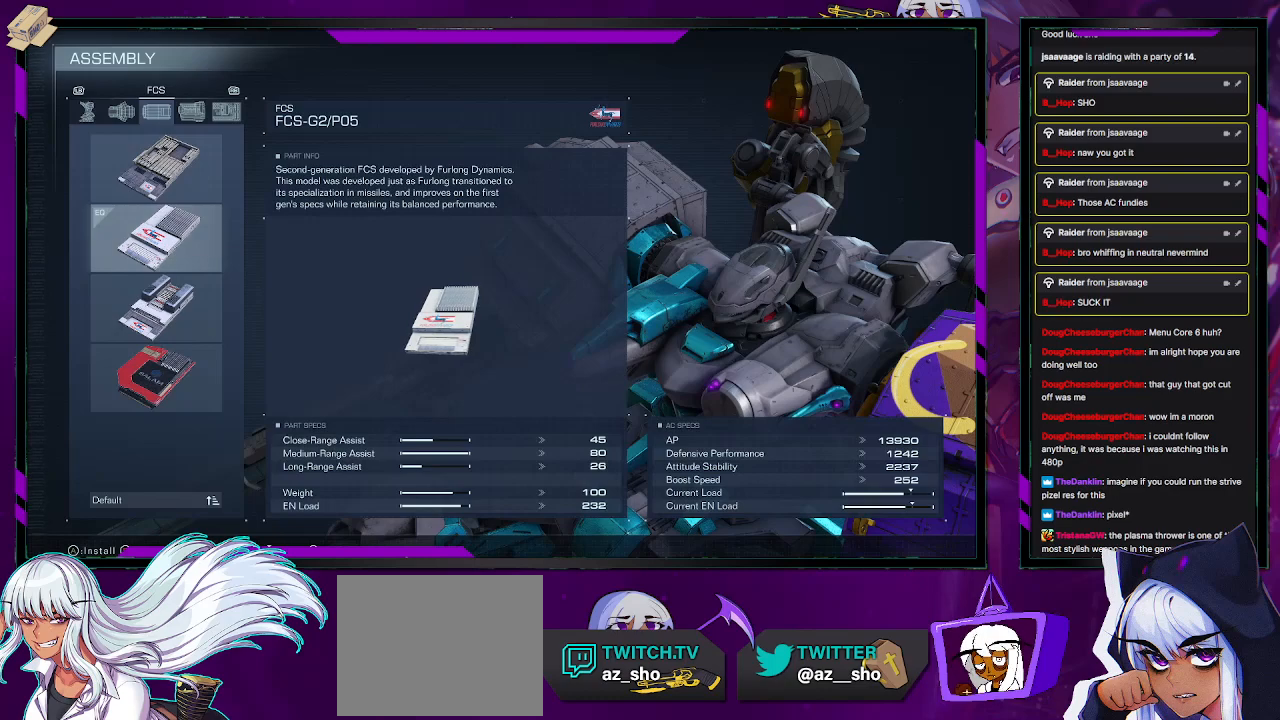
{"buttons": [], "left_stick": "center", "right_stick": "center", "events": []}
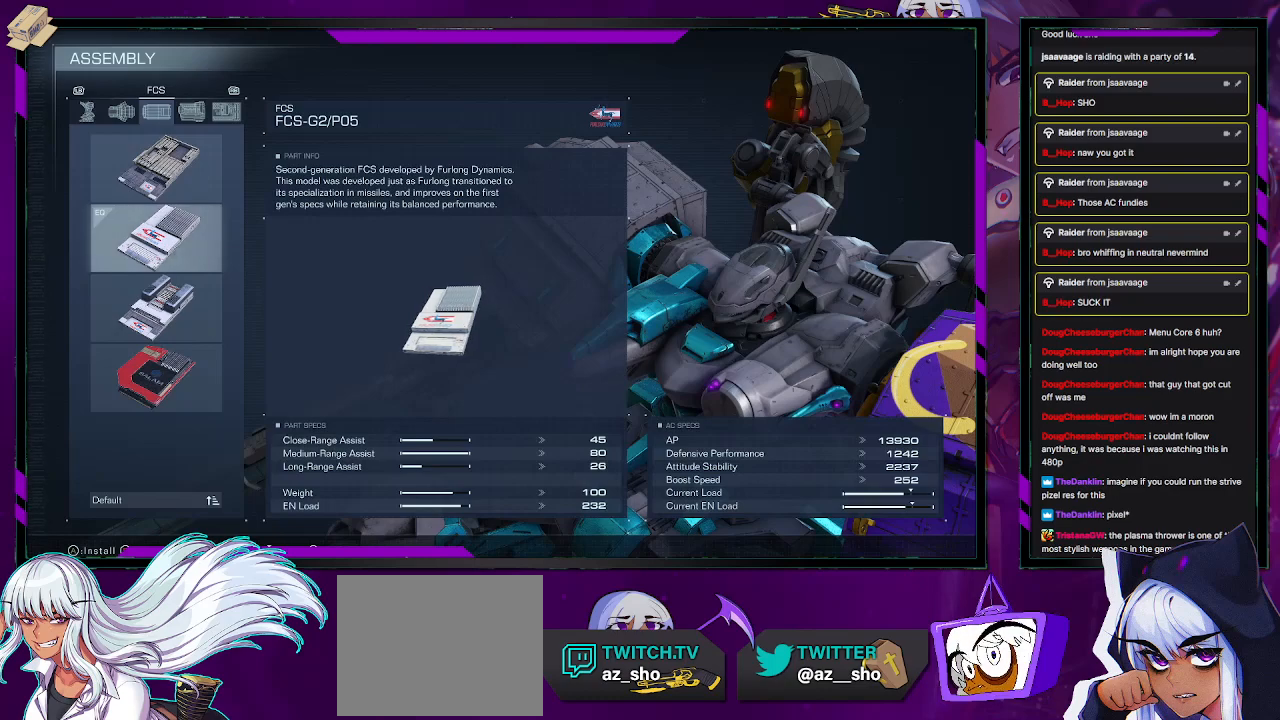
{"buttons": [], "left_stick": "center", "right_stick": "center", "events": []}
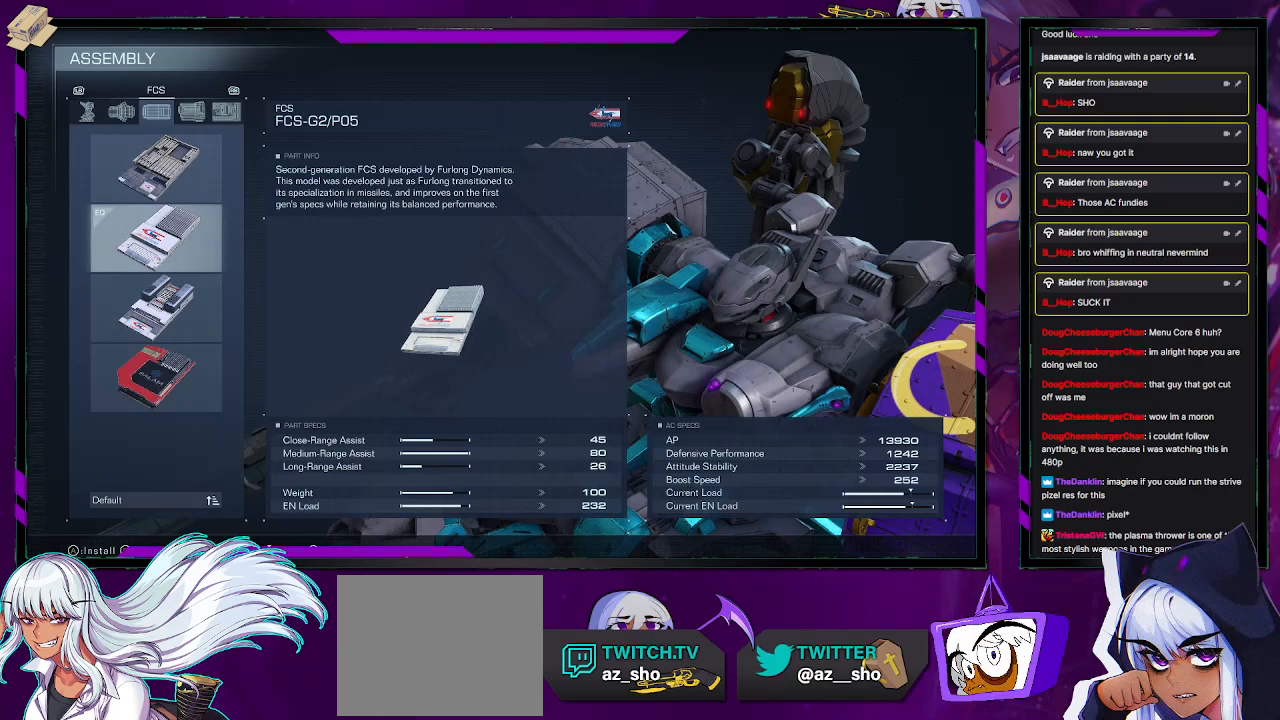
{"buttons": [], "left_stick": "center", "right_stick": "center", "events": [[33, "DPAD_UP", "down"], [117, "DPAD_UP", "up"]]}